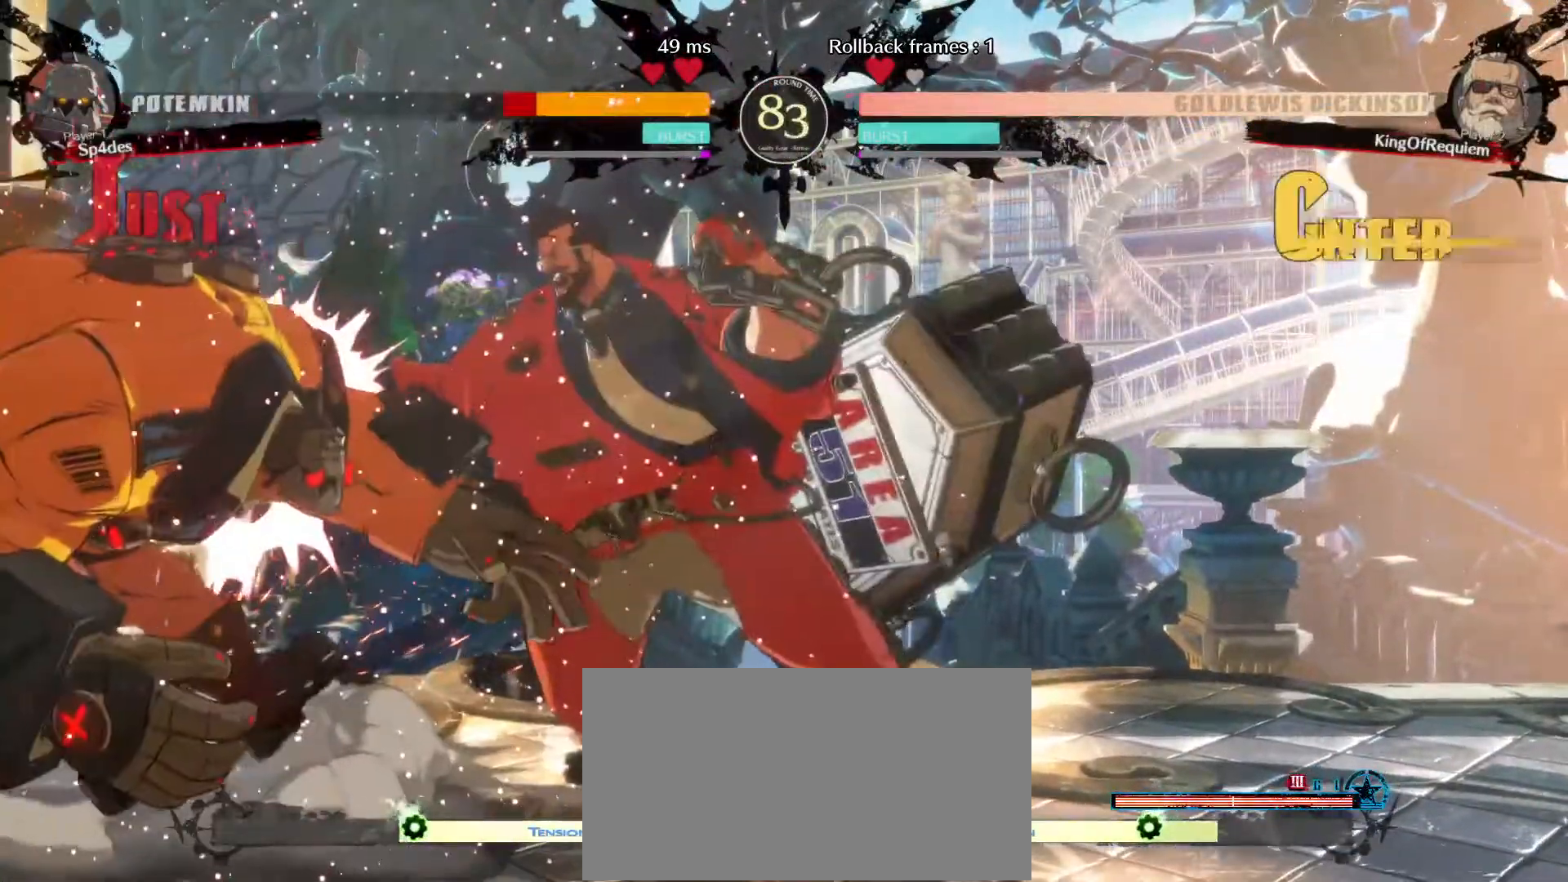
Gameplay with a controller (arcade stick); each line is a JSON object with the inputs held at the frame after it. "events" lists button and stick changes between this image and that frame as [ms after this image, input, new state], when the widget could be followed in between. Not read: L3 R3.
{"buttons": [], "left_stick": "left", "events": [[317, "left_stick", "left"], [383, "left_stick", "center"], [450, "left_stick", "left"]]}
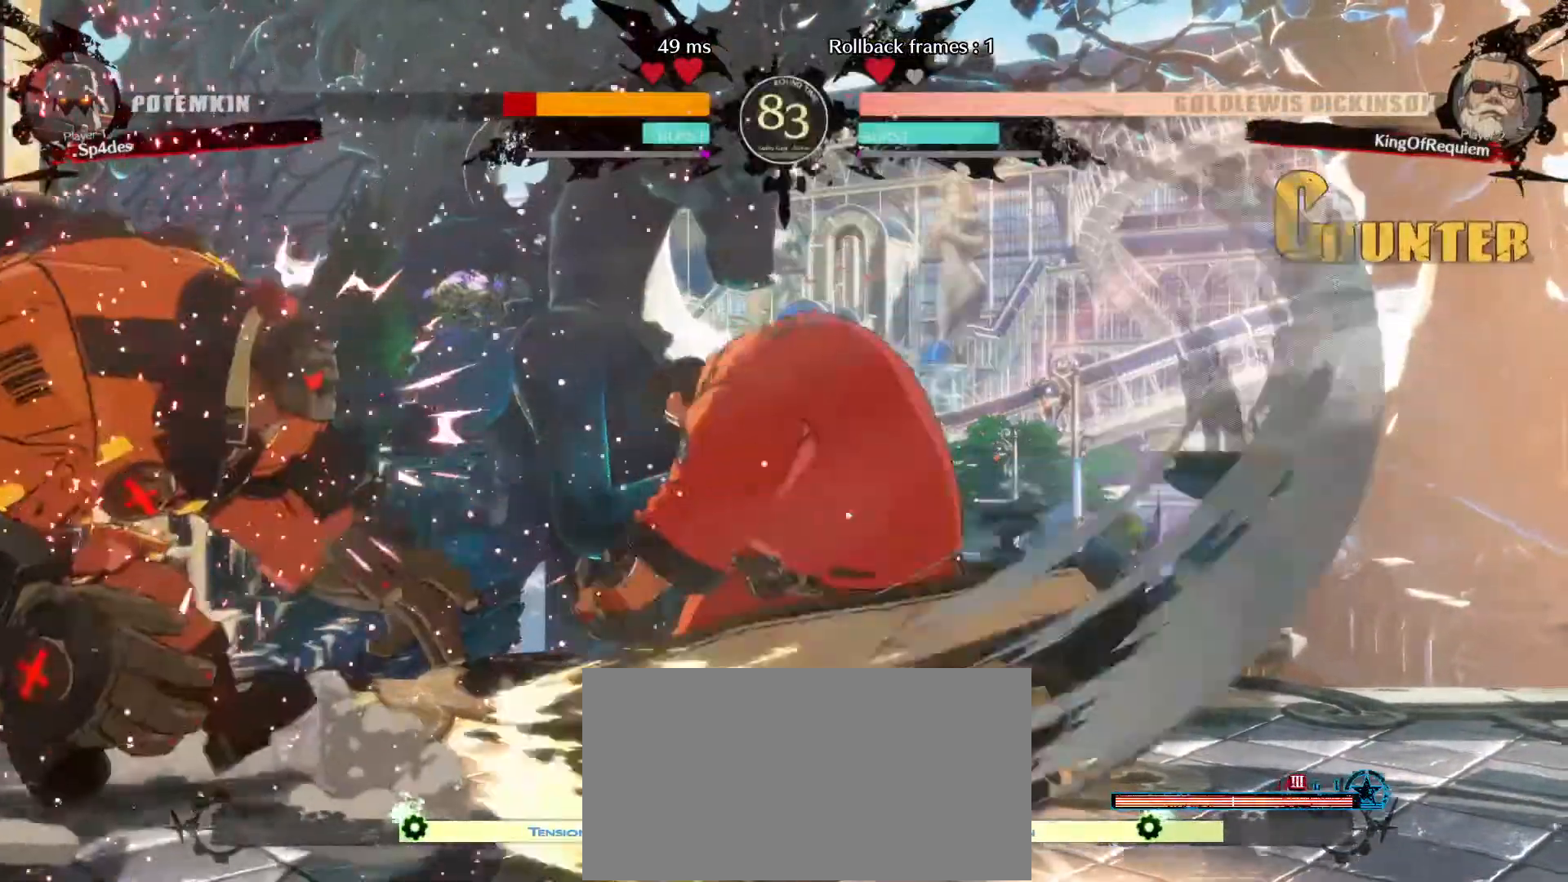
{"buttons": [], "left_stick": "up-left", "events": [[100, "left_stick", "center"], [300, "left_stick", "left"], [350, "left_stick", "center"], [467, "left_stick", "up-left"]]}
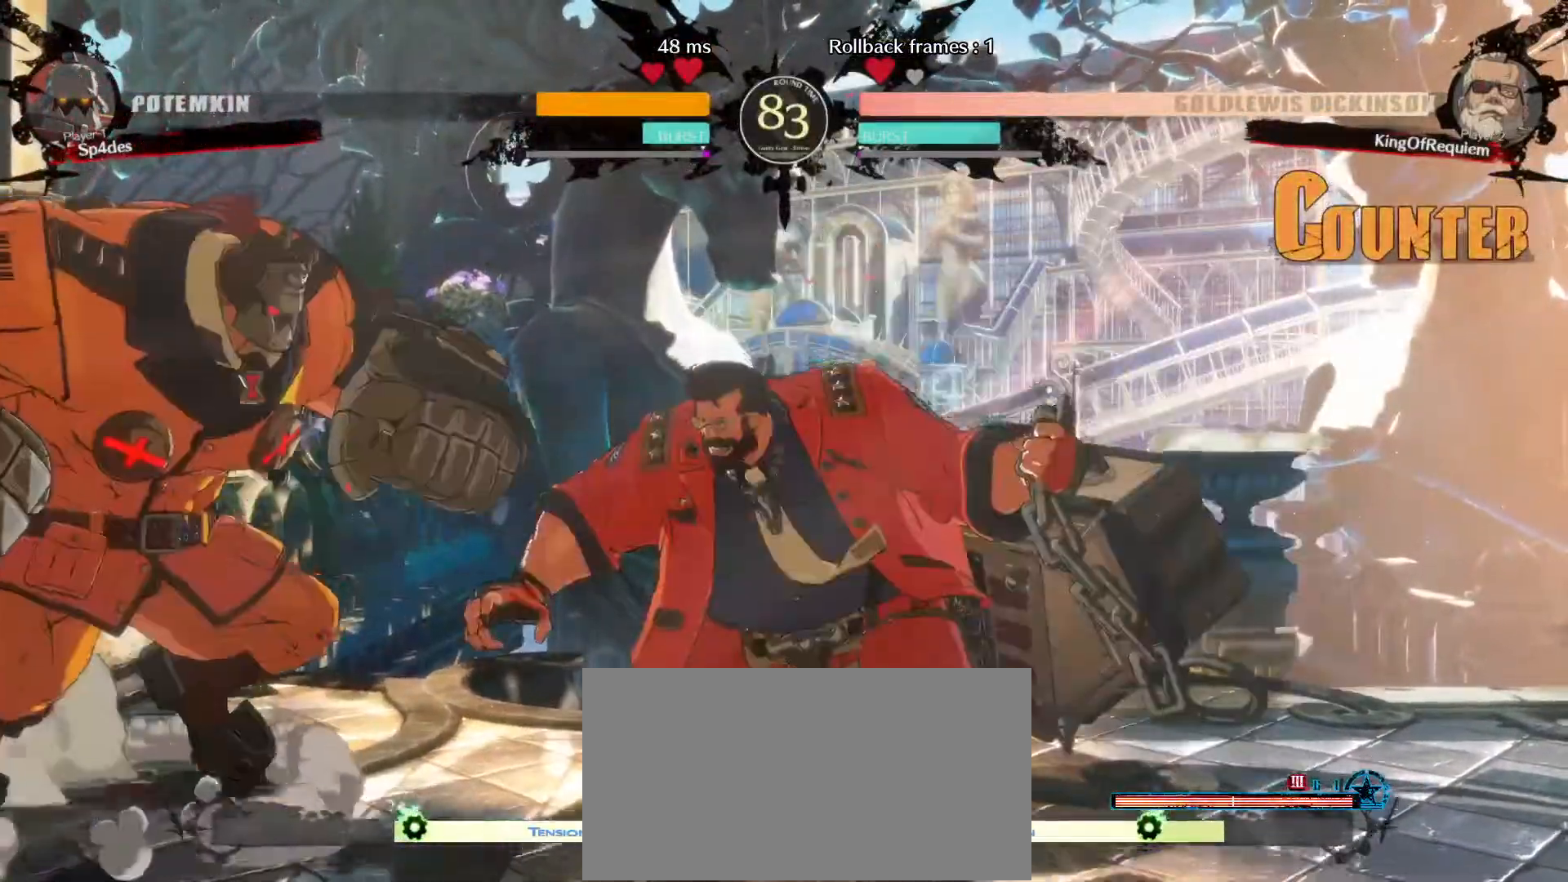
{"buttons": [], "left_stick": "center", "events": [[200, "D", "down"], [200, "left_stick", "center"], [333, "D", "up"]]}
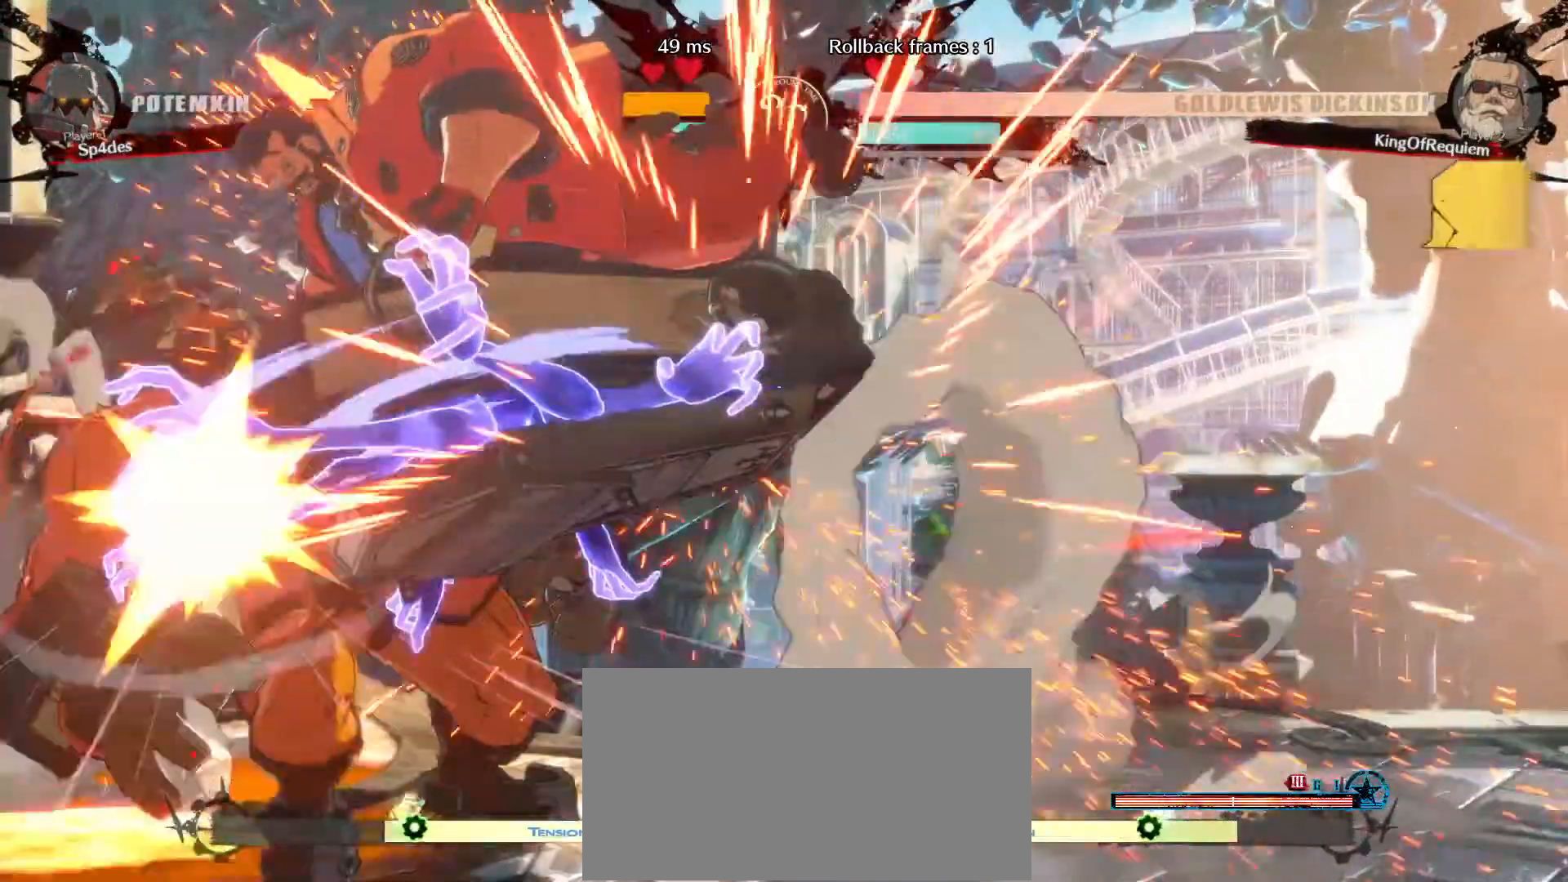
{"buttons": [], "left_stick": "center", "events": [[350, "S", "down"], [467, "S", "up"]]}
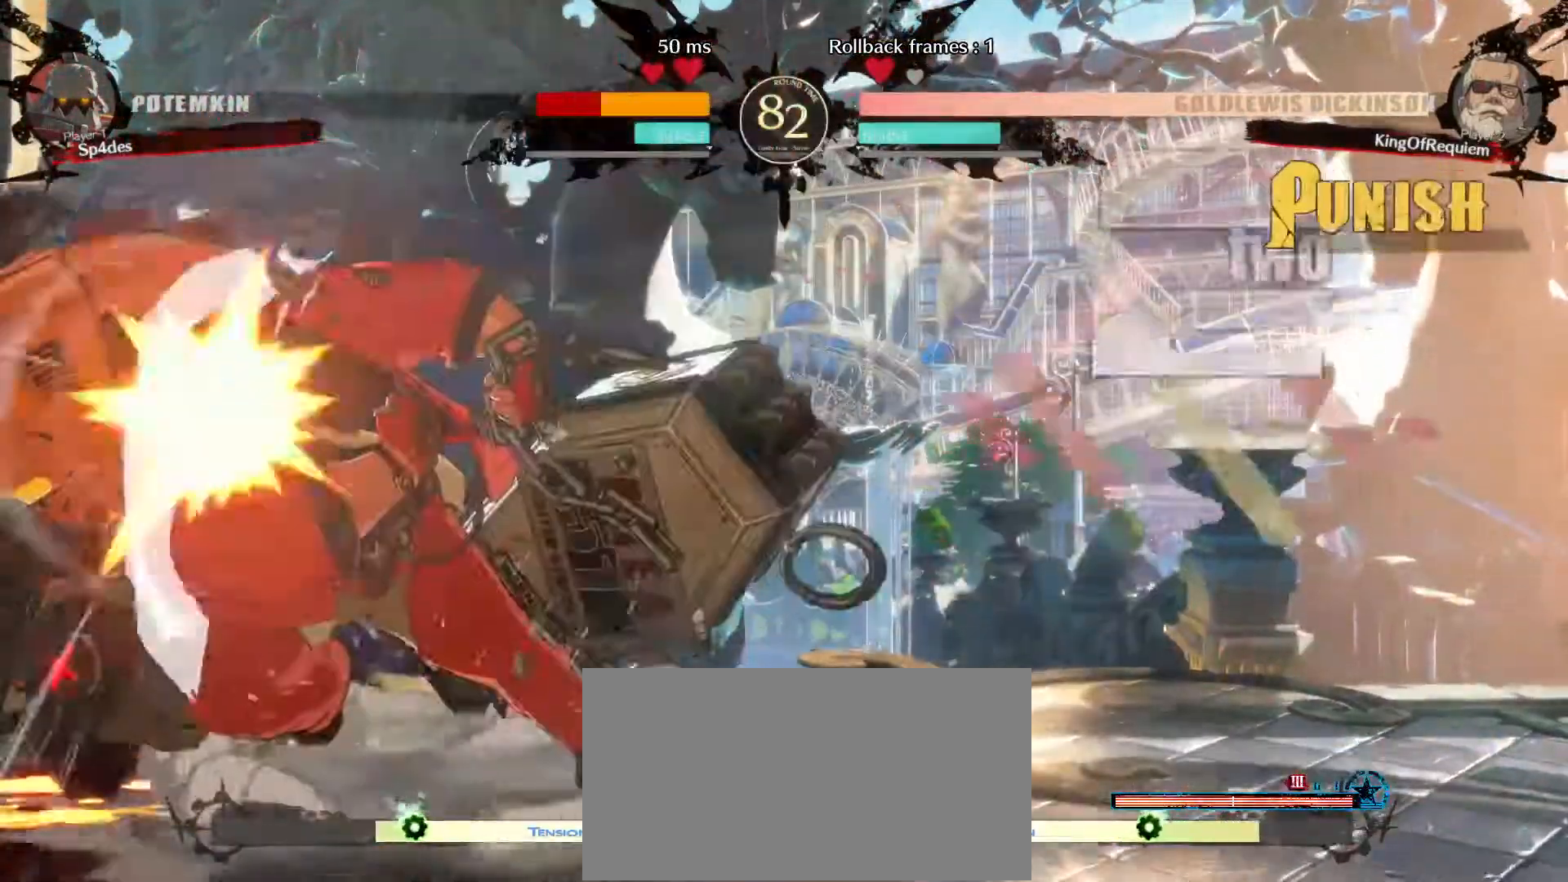
{"buttons": [], "left_stick": "center"}
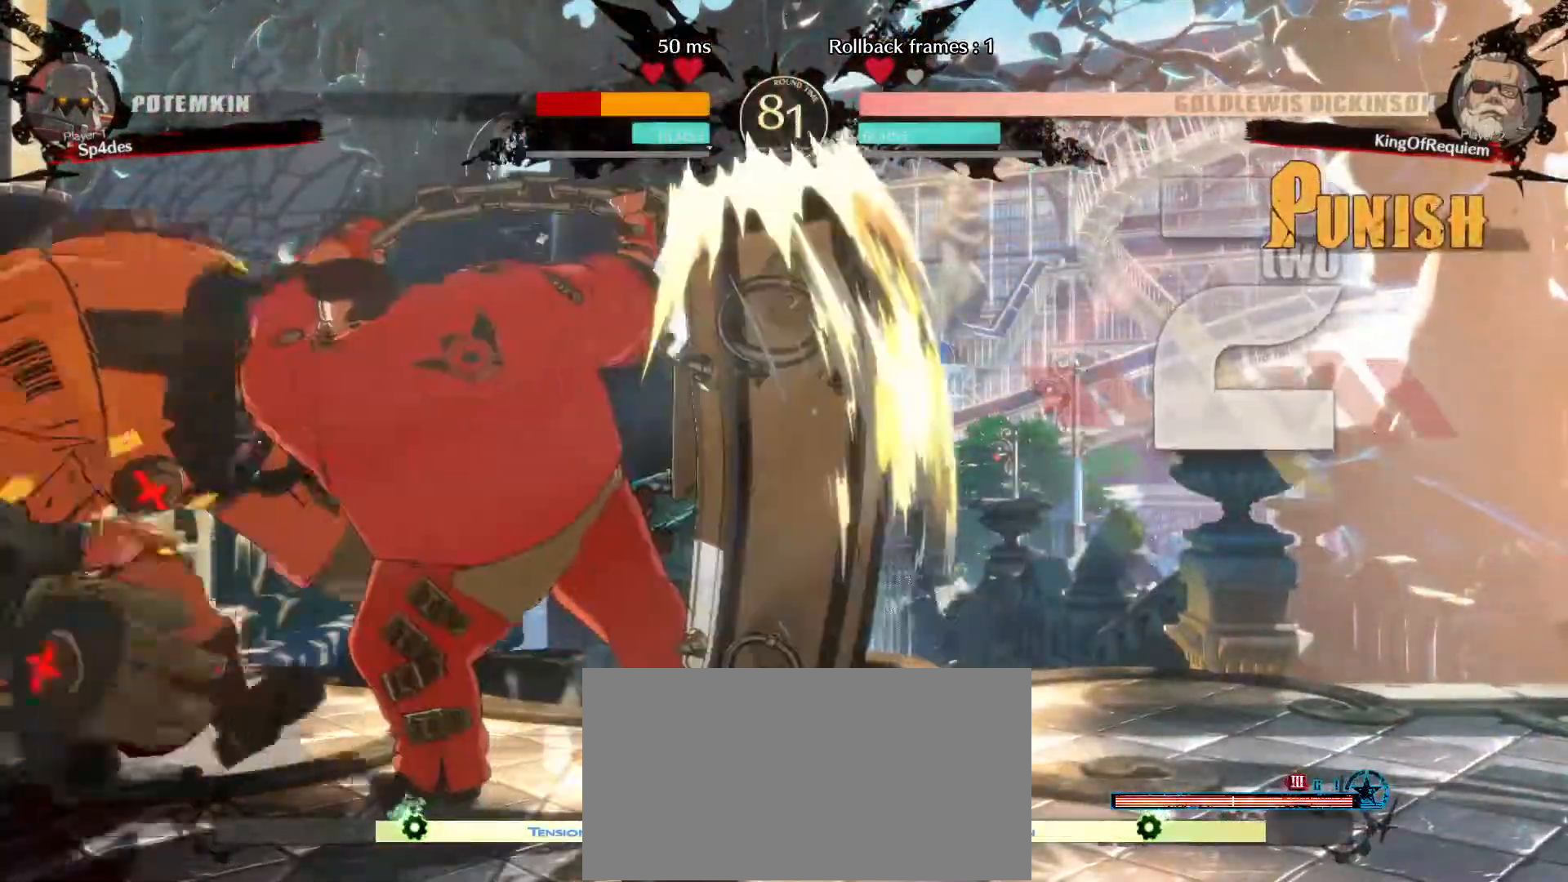
{"buttons": [], "left_stick": "center", "events": []}
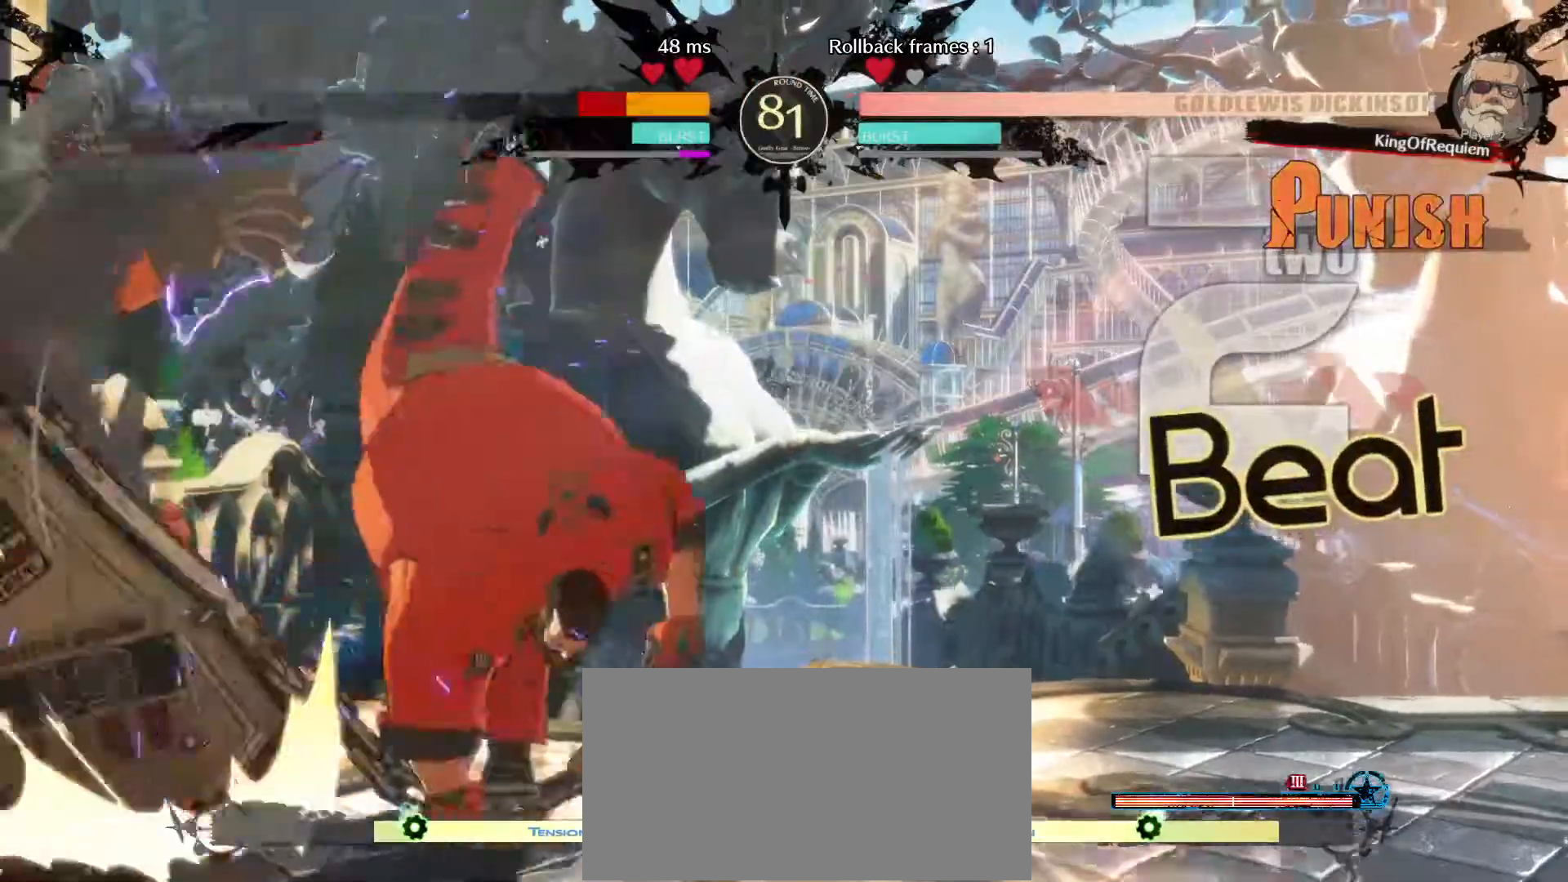
{"buttons": ["S"], "left_stick": "center", "events": [[133, "left_stick", "left"], [183, "left_stick", "center"], [250, "left_stick", "left"], [450, "S", "down"], [483, "left_stick", "center"]]}
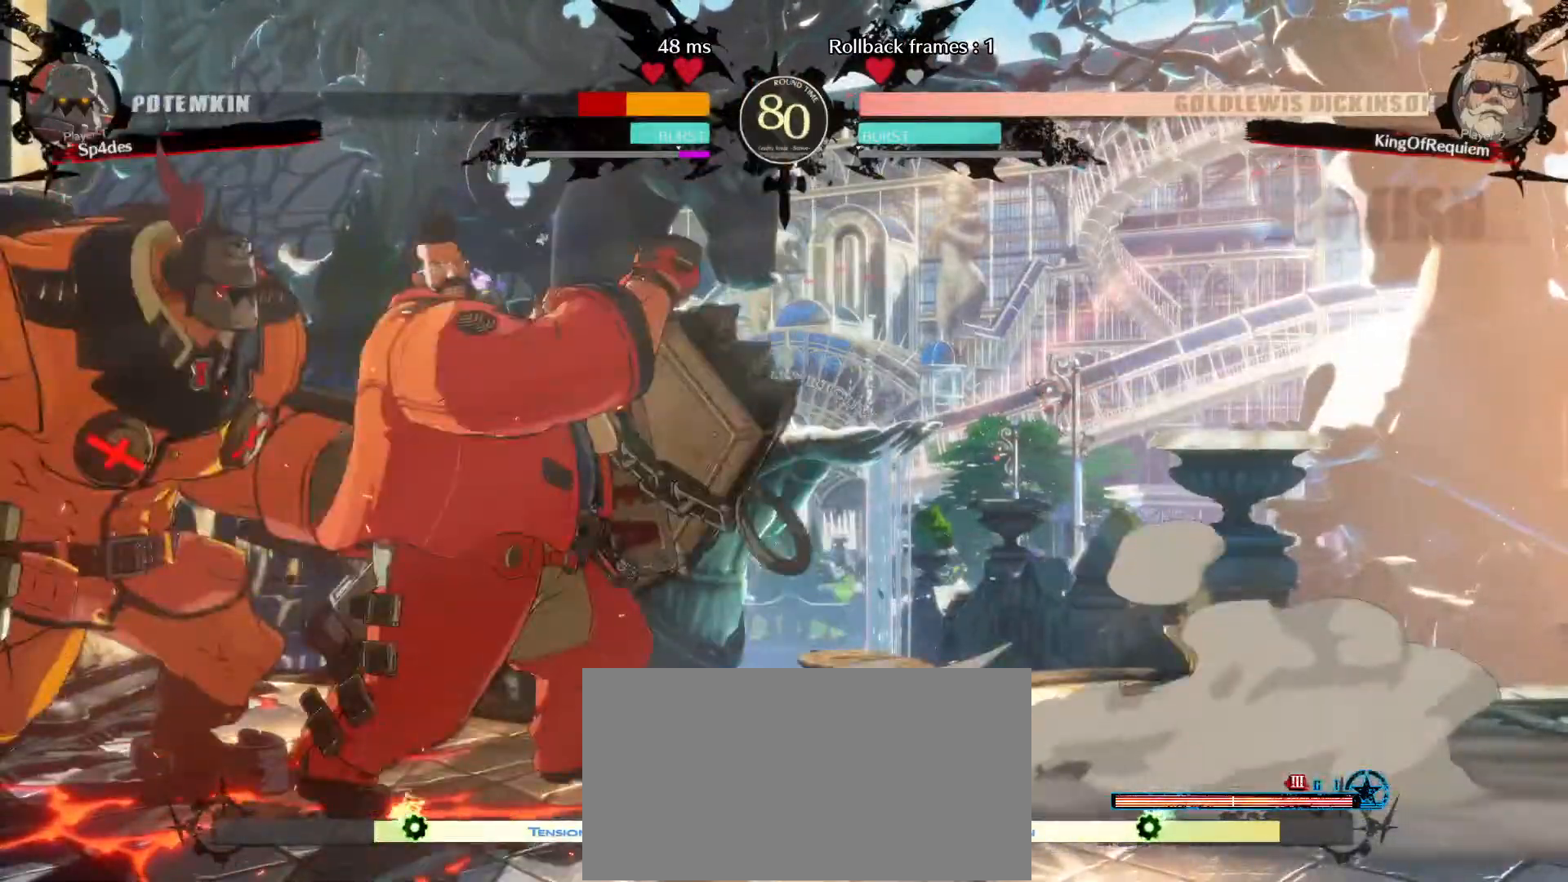
{"buttons": [], "left_stick": "center", "events": [[100, "S", "up"], [117, "left_stick", "down-right"], [167, "left_stick", "down-left"], [250, "left_stick", "up-left"], [300, "left_stick", "up-right"], [383, "left_stick", "up"], [483, "left_stick", "center"]]}
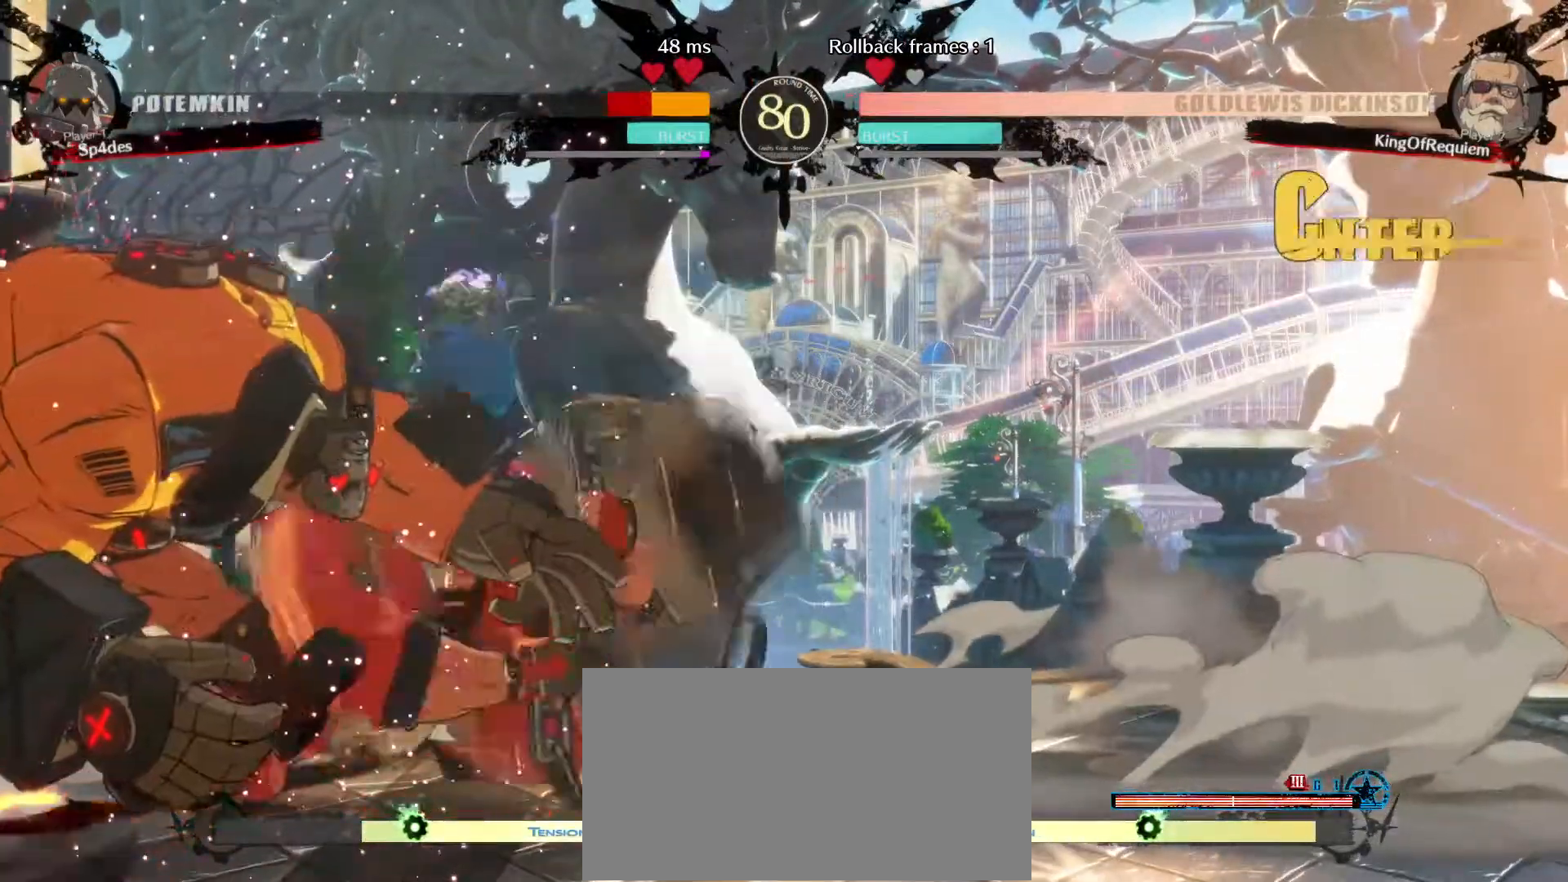
{"buttons": [], "left_stick": "center", "events": []}
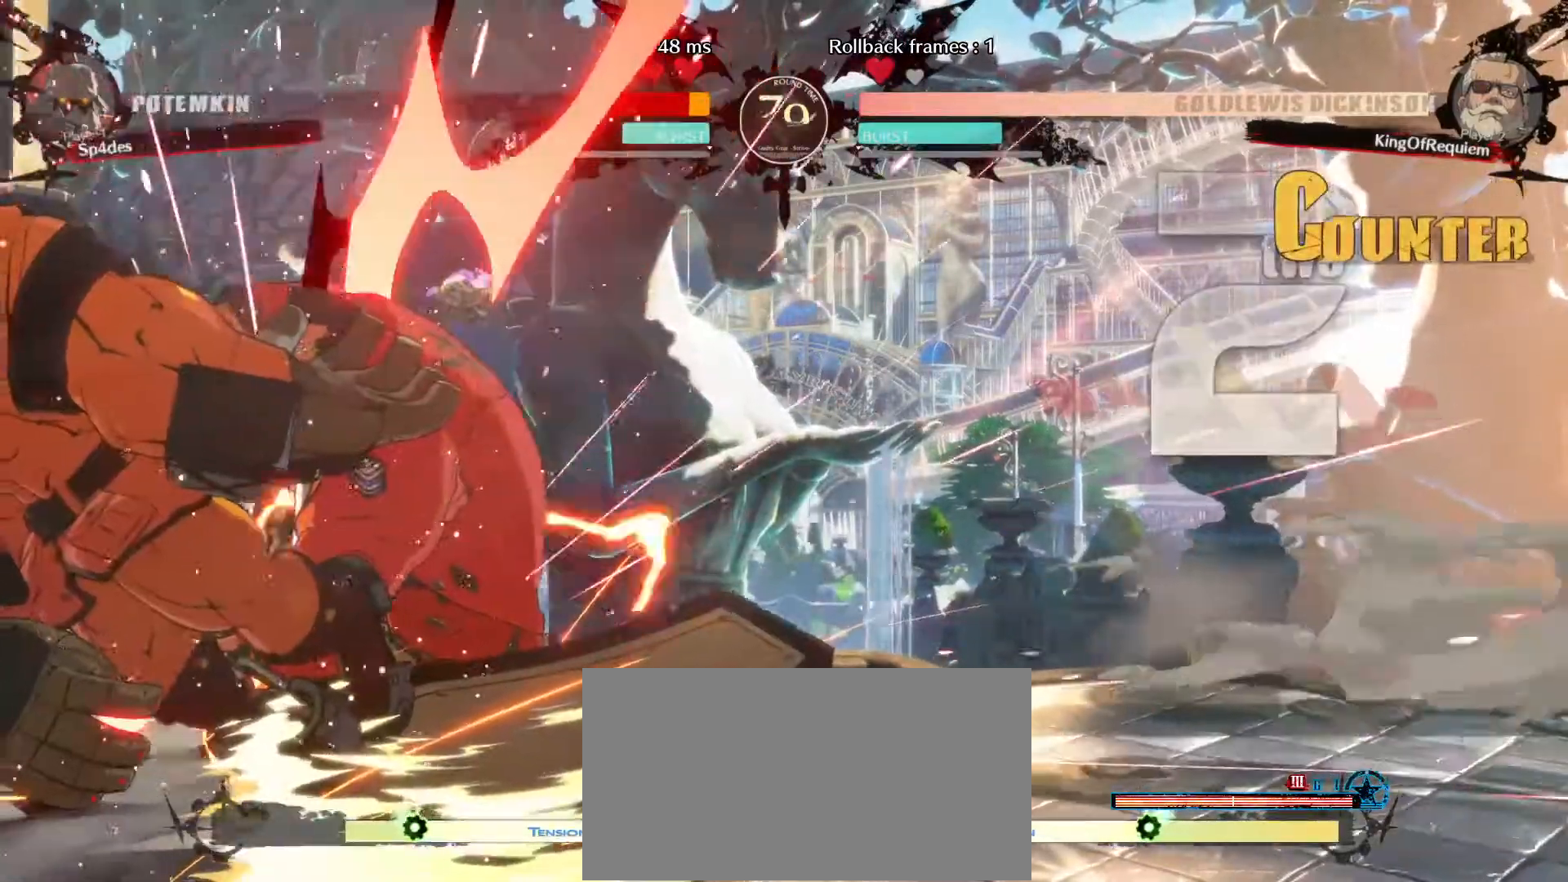
{"buttons": [], "left_stick": "left", "events": [[367, "left_stick", "left"], [433, "left_stick", "center"], [500, "left_stick", "left"]]}
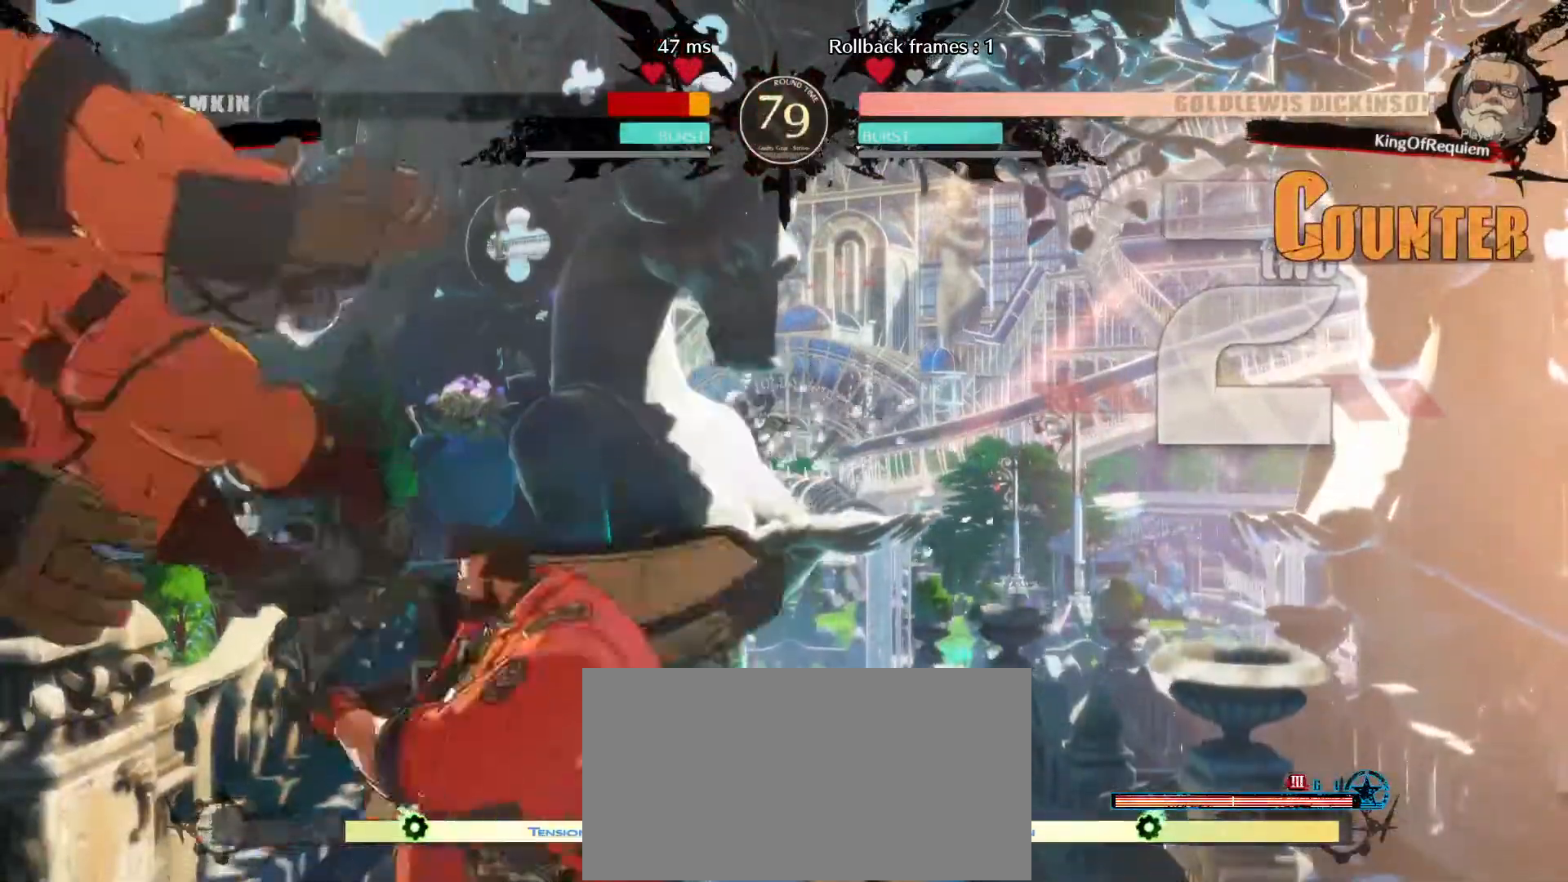
{"buttons": [], "left_stick": "left", "events": [[133, "left_stick", "center"], [167, "S", "down"], [250, "left_stick", "left"], [283, "S", "up"], [333, "left_stick", "down"], [483, "left_stick", "left"]]}
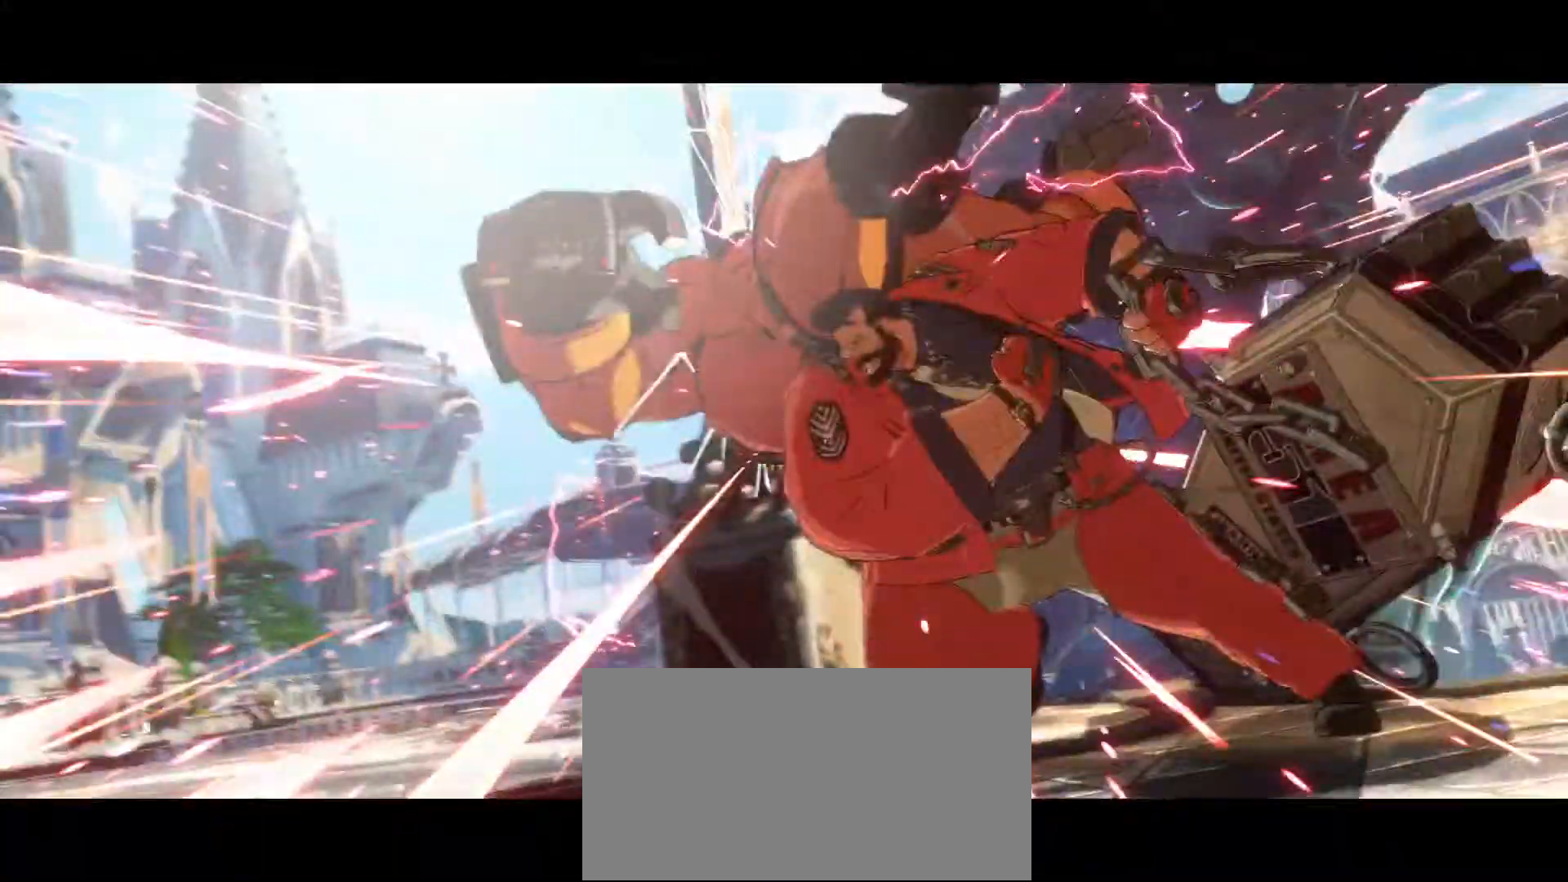
{"buttons": [], "left_stick": "center", "events": [[83, "left_stick", "down"], [167, "left_stick", "up"], [217, "left_stick", "left"], [283, "left_stick", "down"], [433, "left_stick", "center"]]}